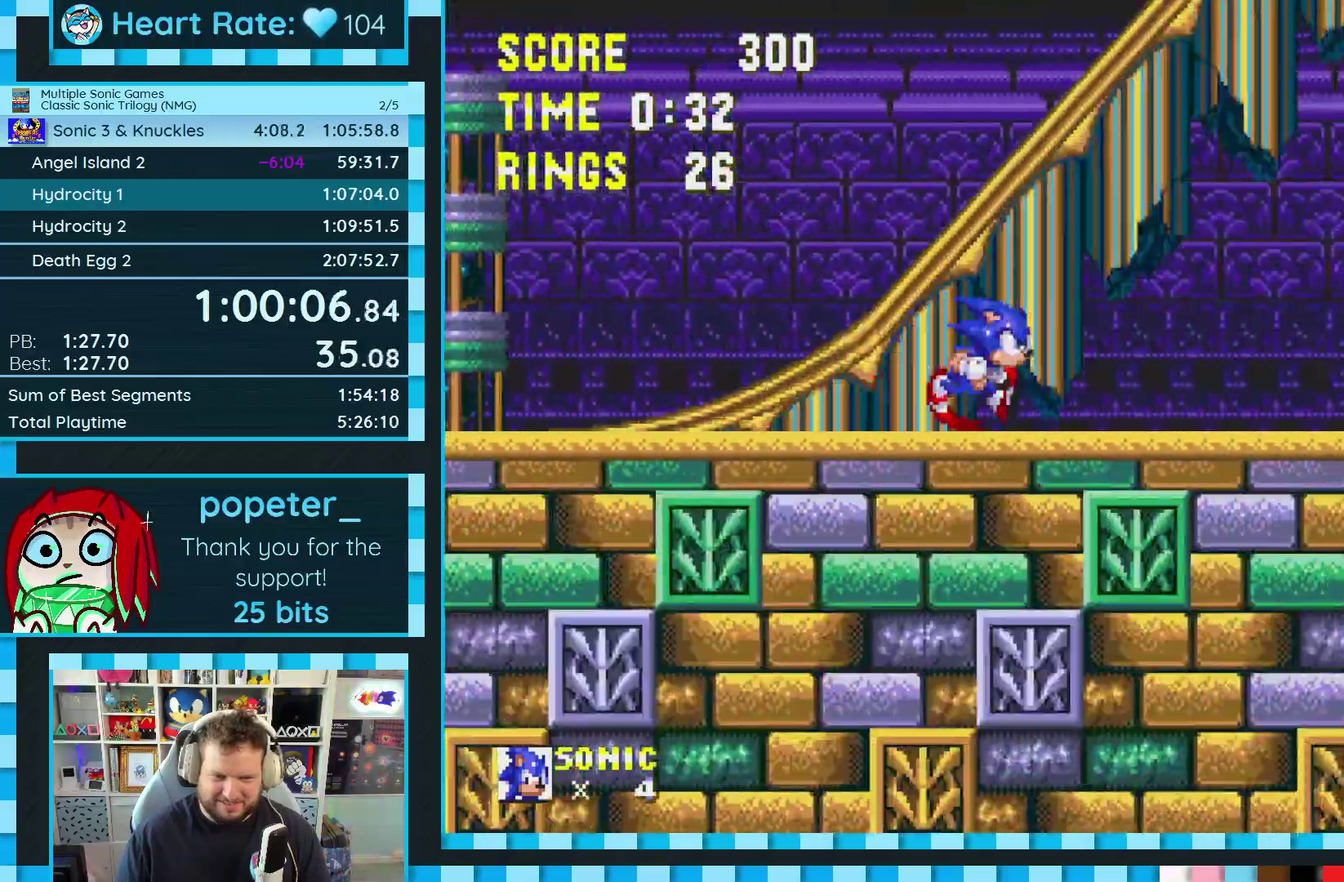
Gameplay with a controller (Xbox layout); each line is a JSON object with the inputs held at the frame after it. "events" lists button and stick changes between this image and that frame as [ms after this image, input, new state], when the widget could be followed in between. Not read: L2 L3 R2 R3.
{"buttons": ["DPAD_RIGHT"], "events": []}
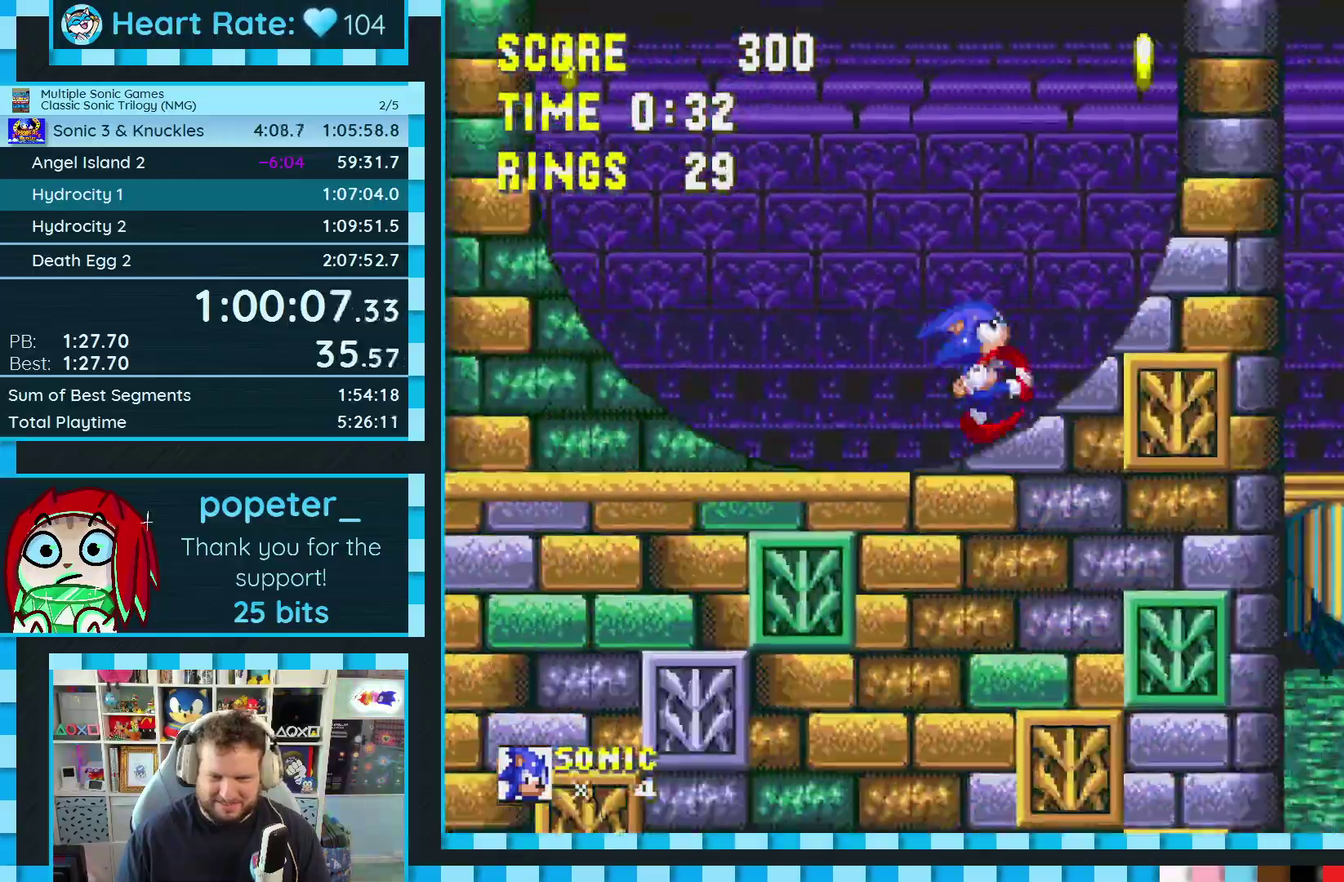
{"buttons": ["DPAD_RIGHT"], "events": []}
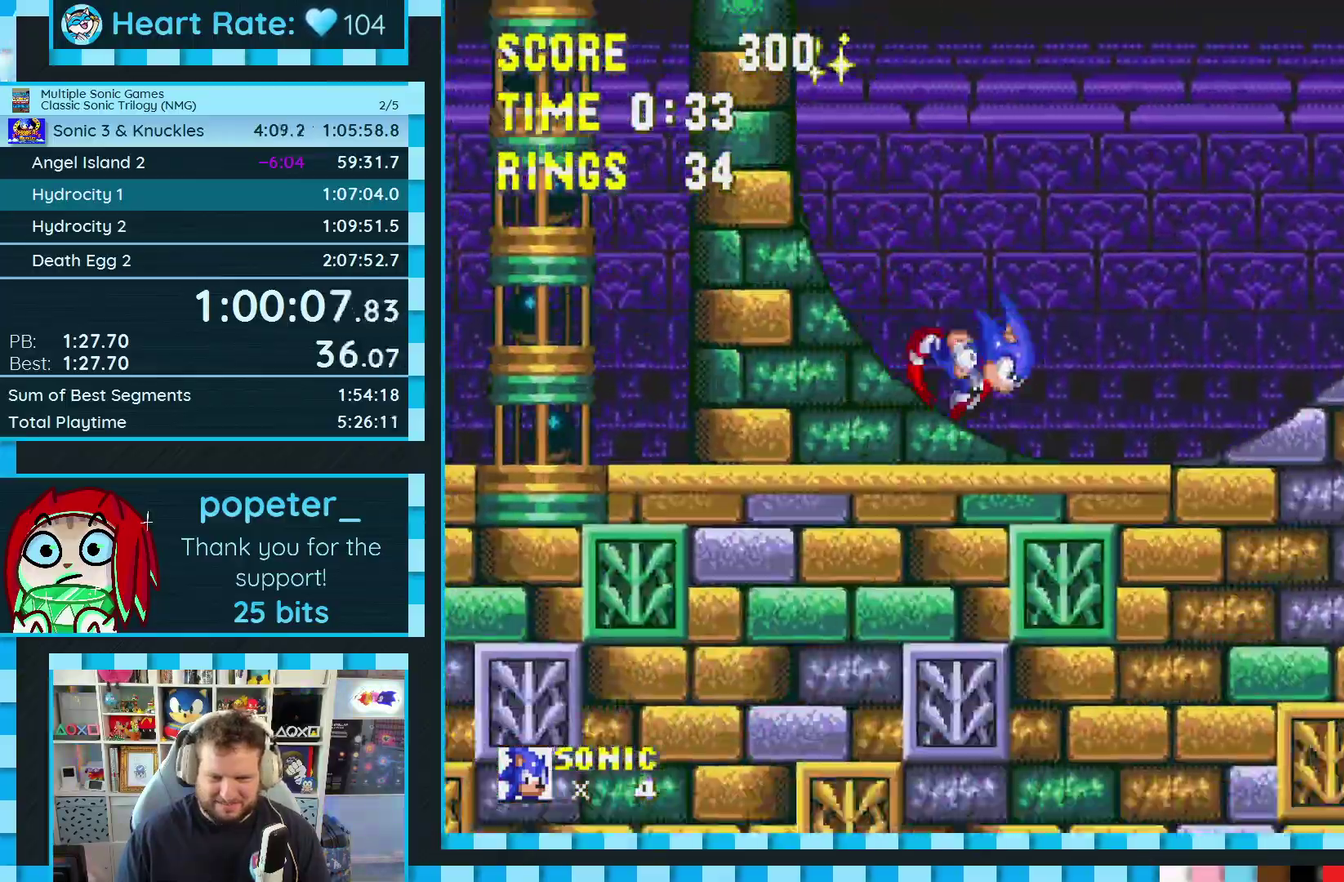
{"buttons": ["DPAD_RIGHT"], "events": []}
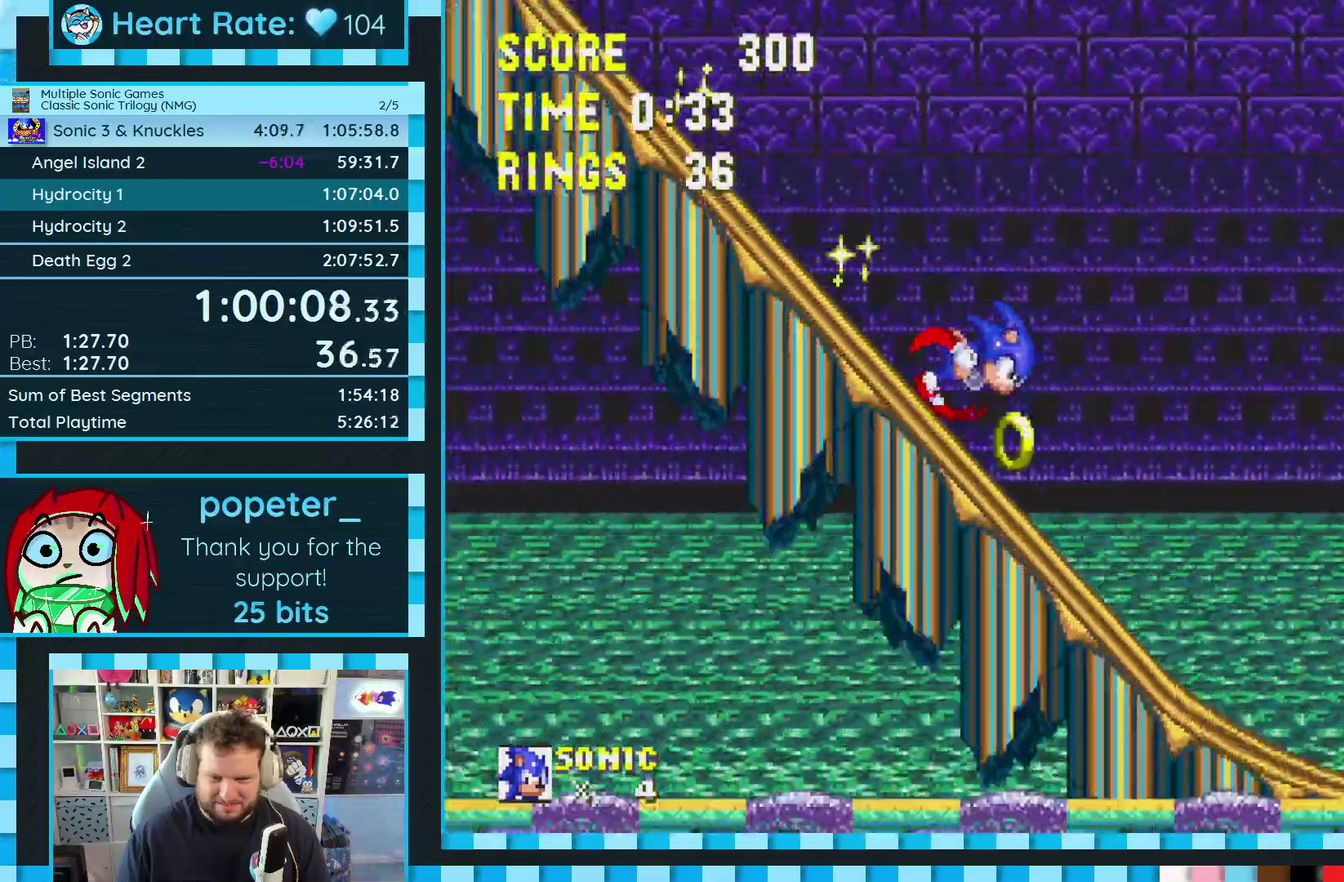
{"buttons": ["DPAD_RIGHT"], "events": []}
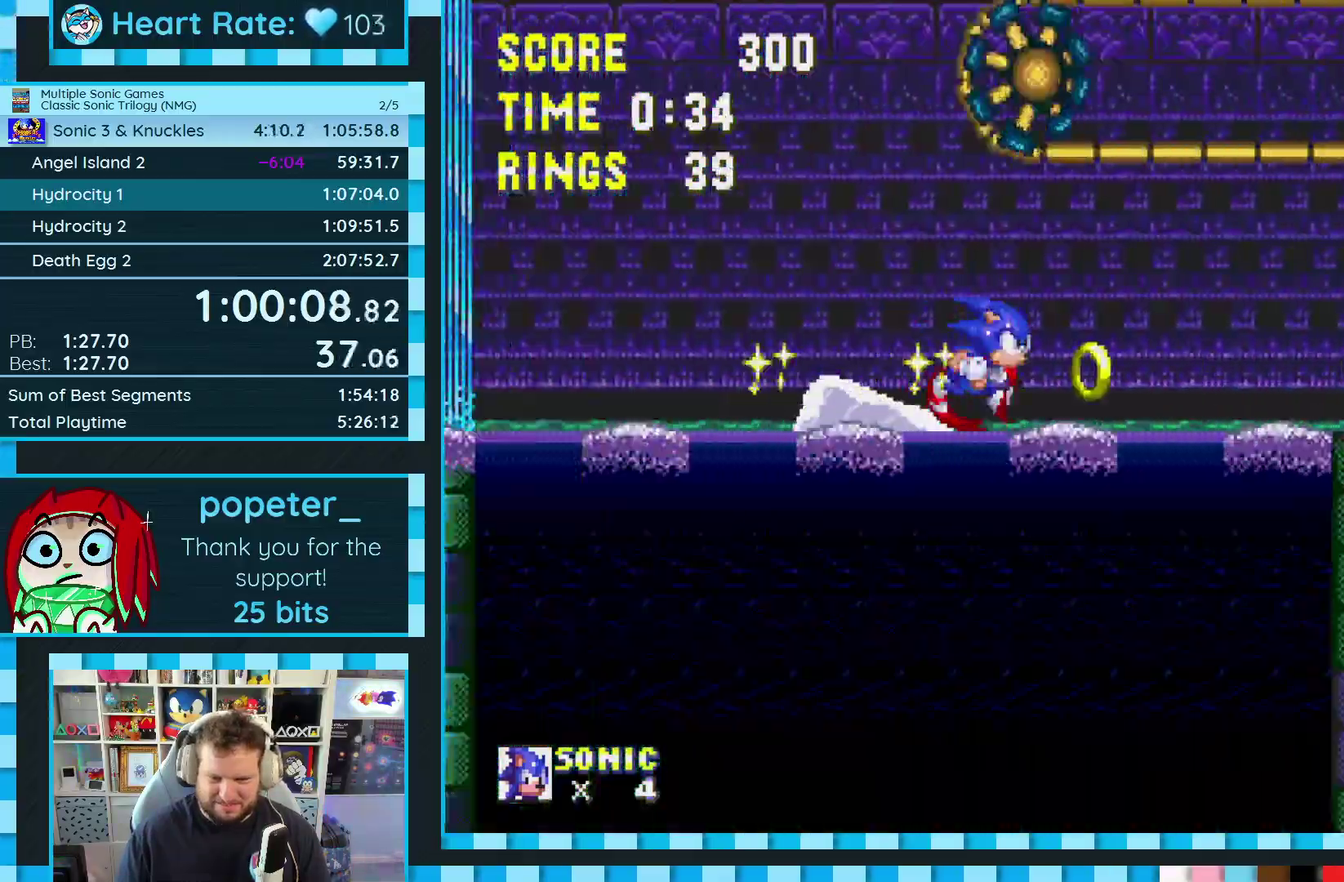
{"buttons": ["DPAD_RIGHT"], "events": []}
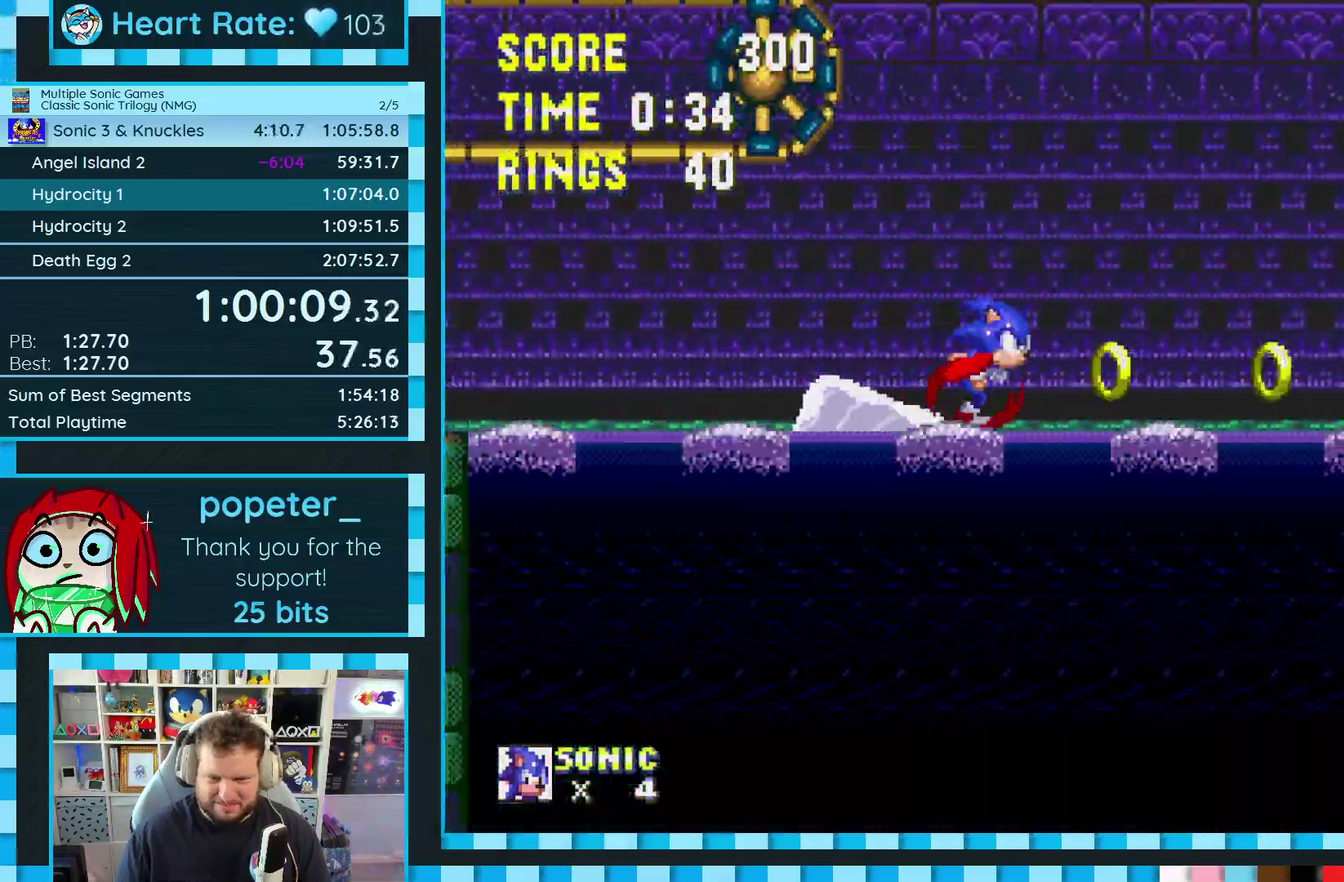
{"buttons": ["DPAD_LEFT"], "events": [[317, "DPAD_RIGHT", "up"], [383, "DPAD_LEFT", "down"]]}
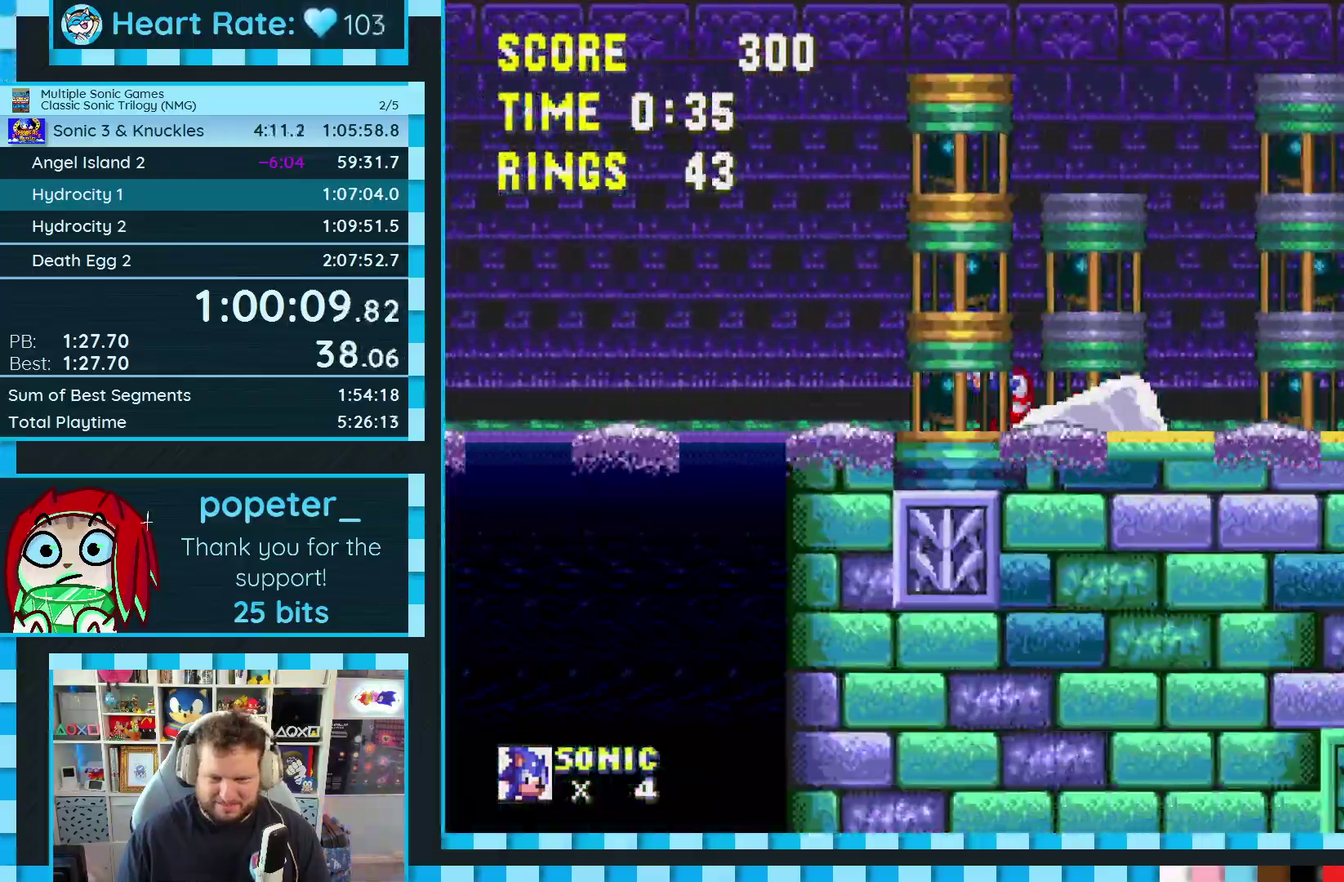
{"buttons": ["DPAD_RIGHT"], "events": [[33, "DPAD_LEFT", "up"], [167, "DPAD_RIGHT", "down"]]}
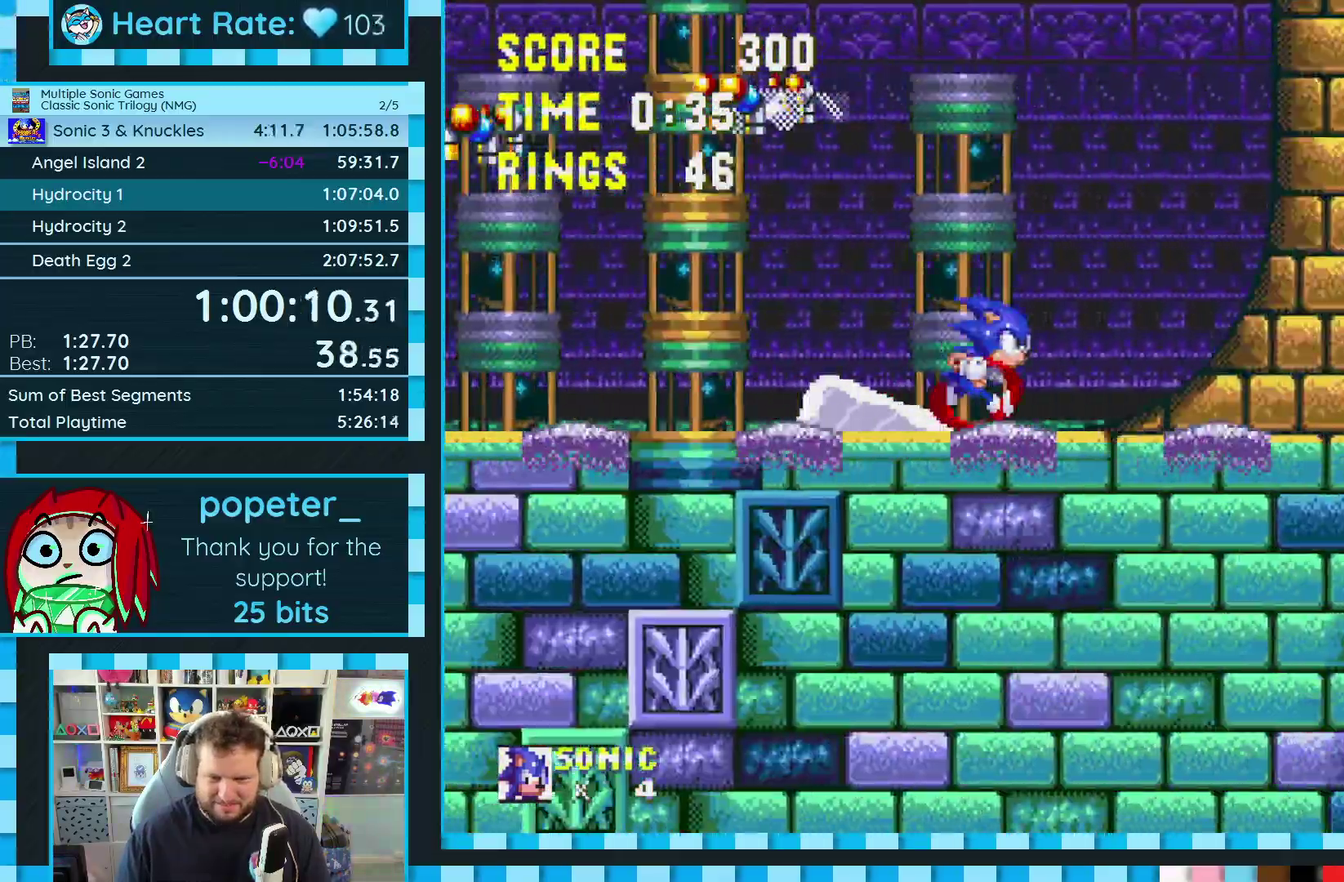
{"buttons": ["DPAD_RIGHT"], "events": []}
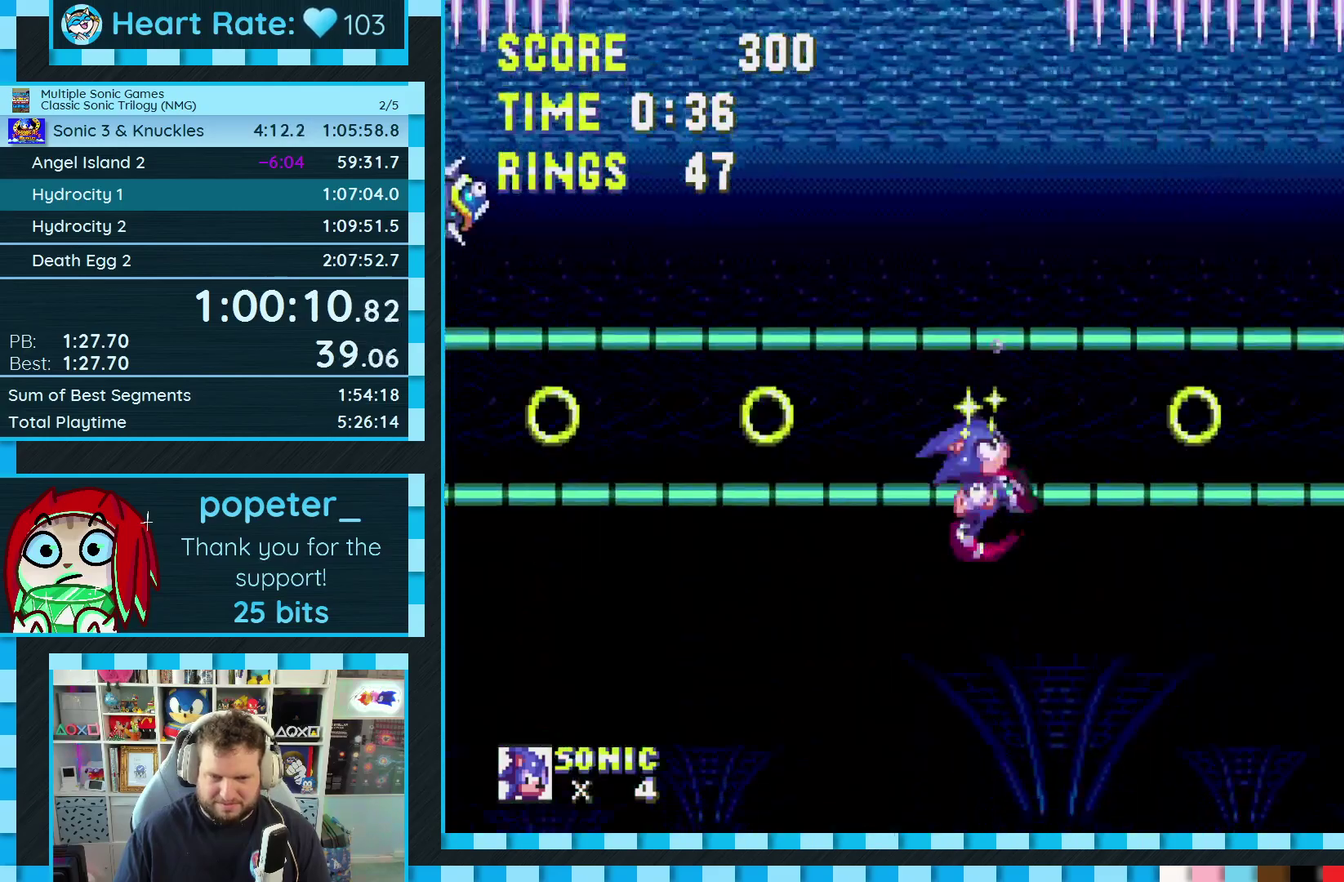
{"buttons": [], "events": [[17, "DPAD_RIGHT", "up"]]}
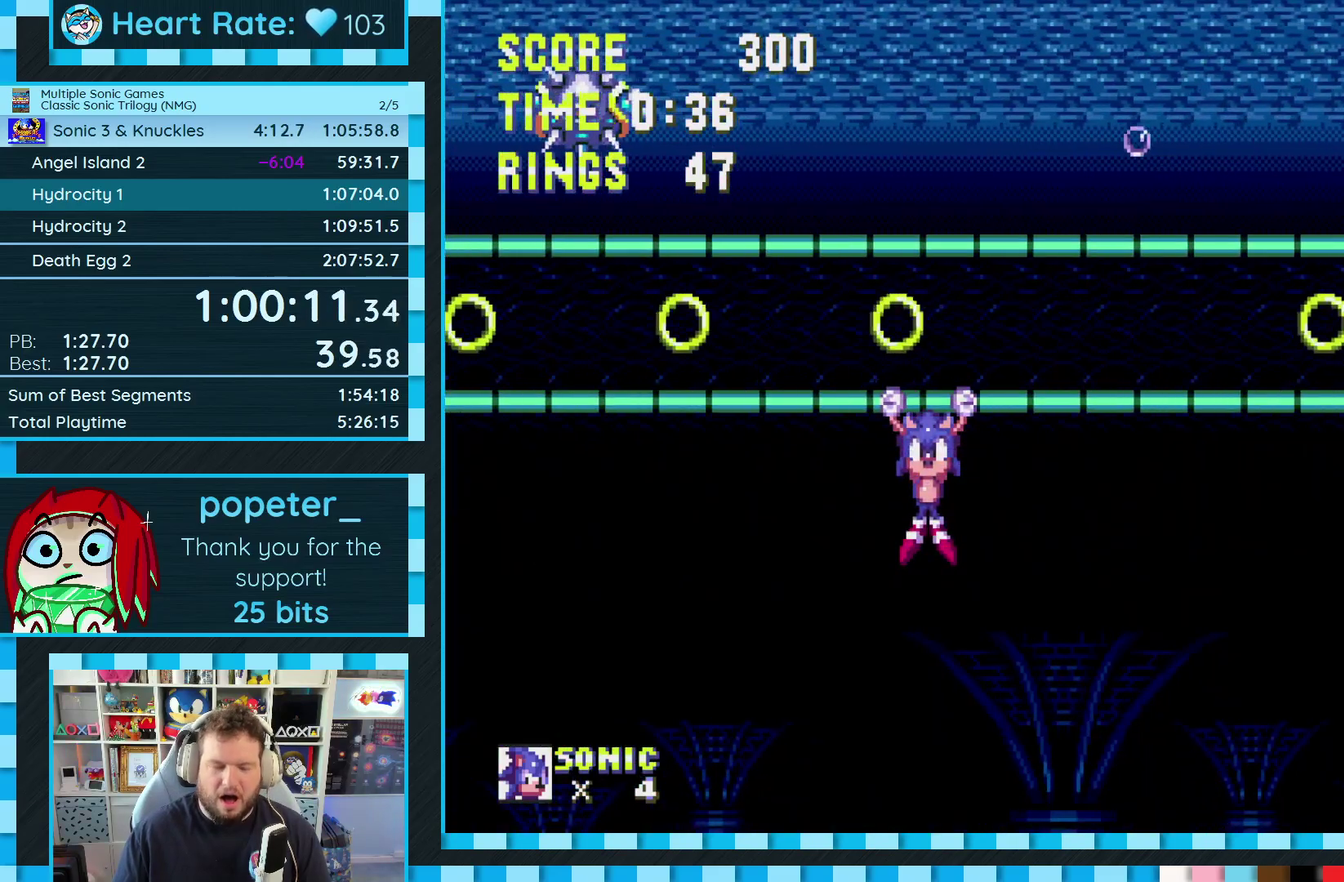
{"buttons": [], "events": []}
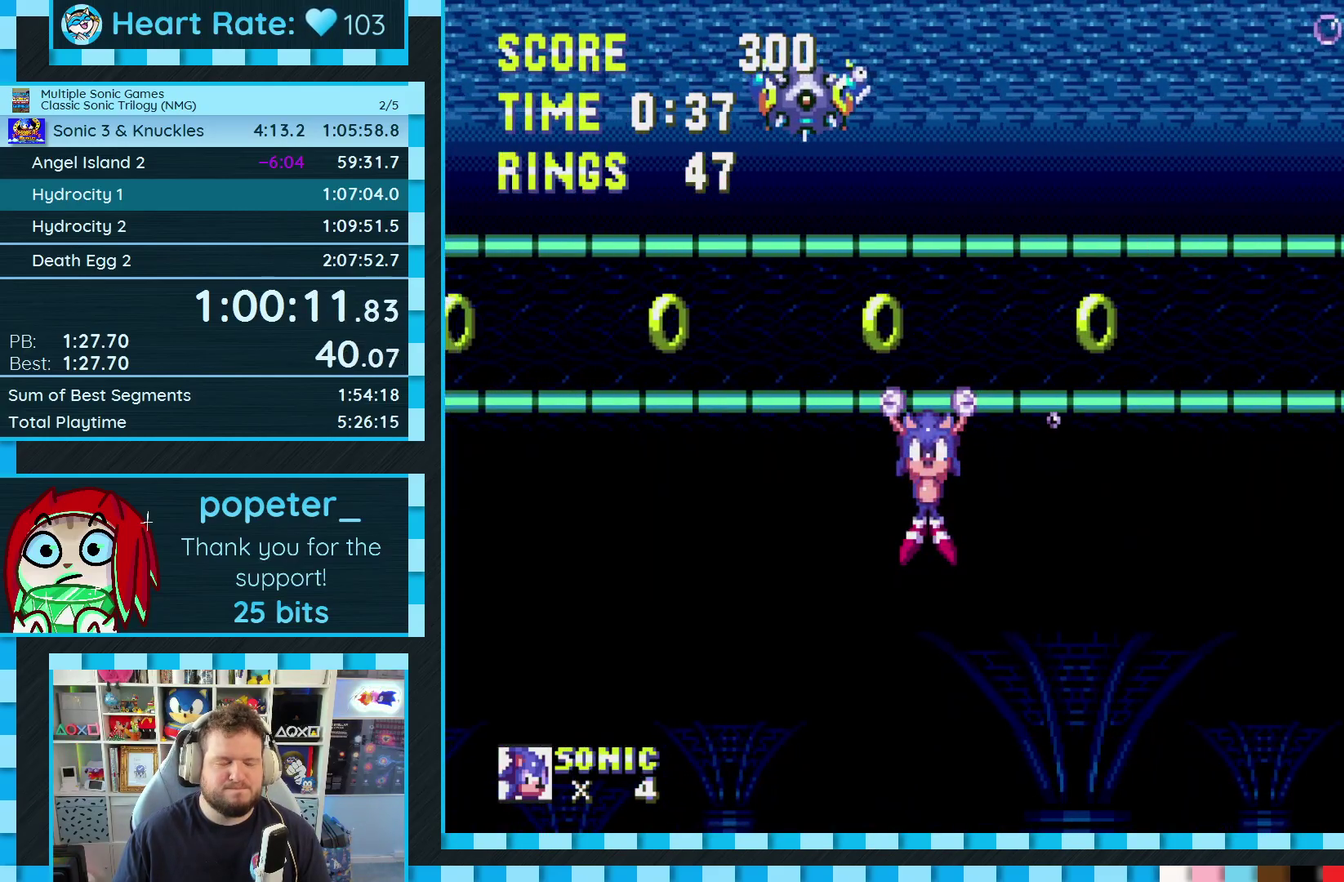
{"buttons": [], "events": []}
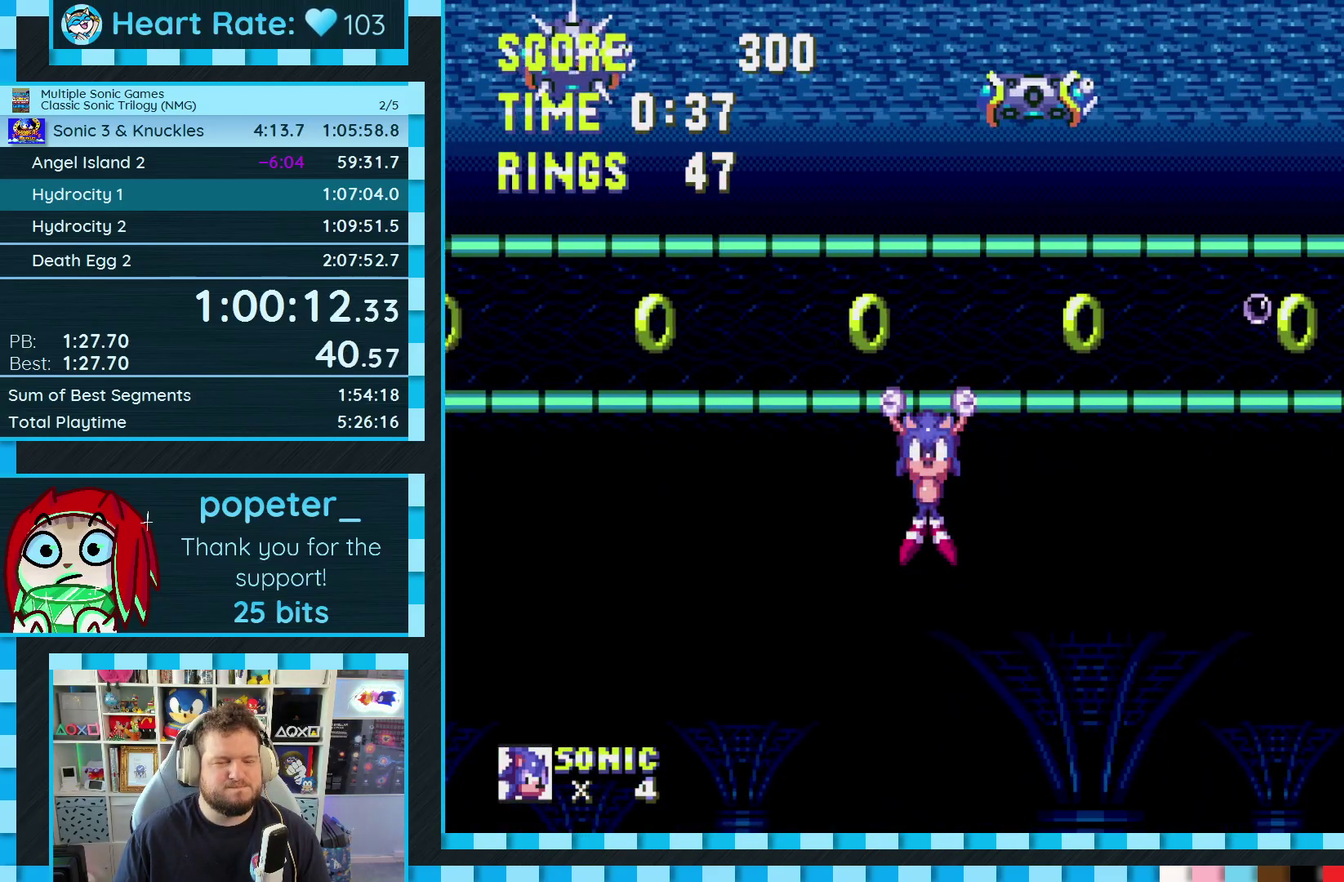
{"buttons": [], "events": []}
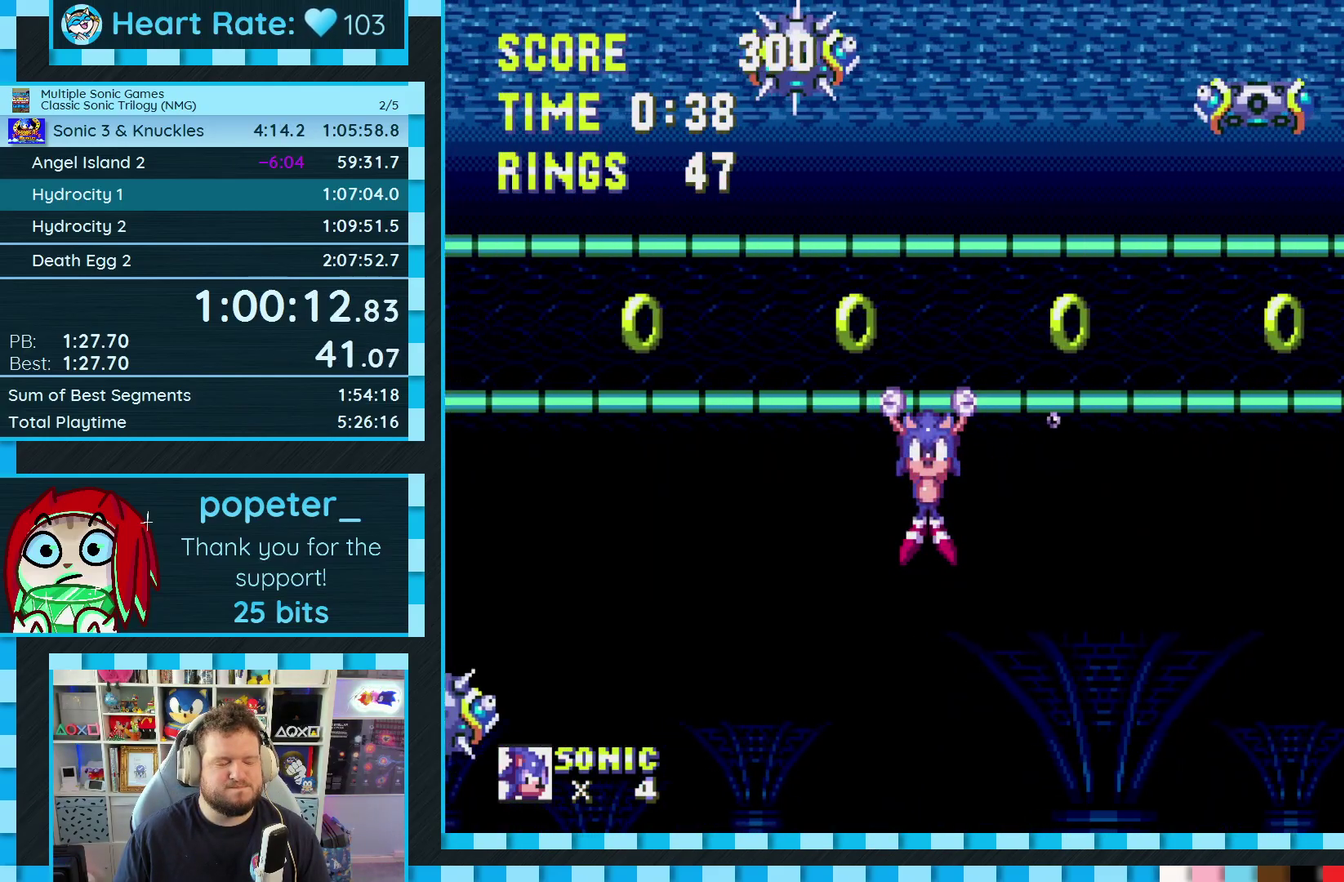
{"buttons": [], "events": []}
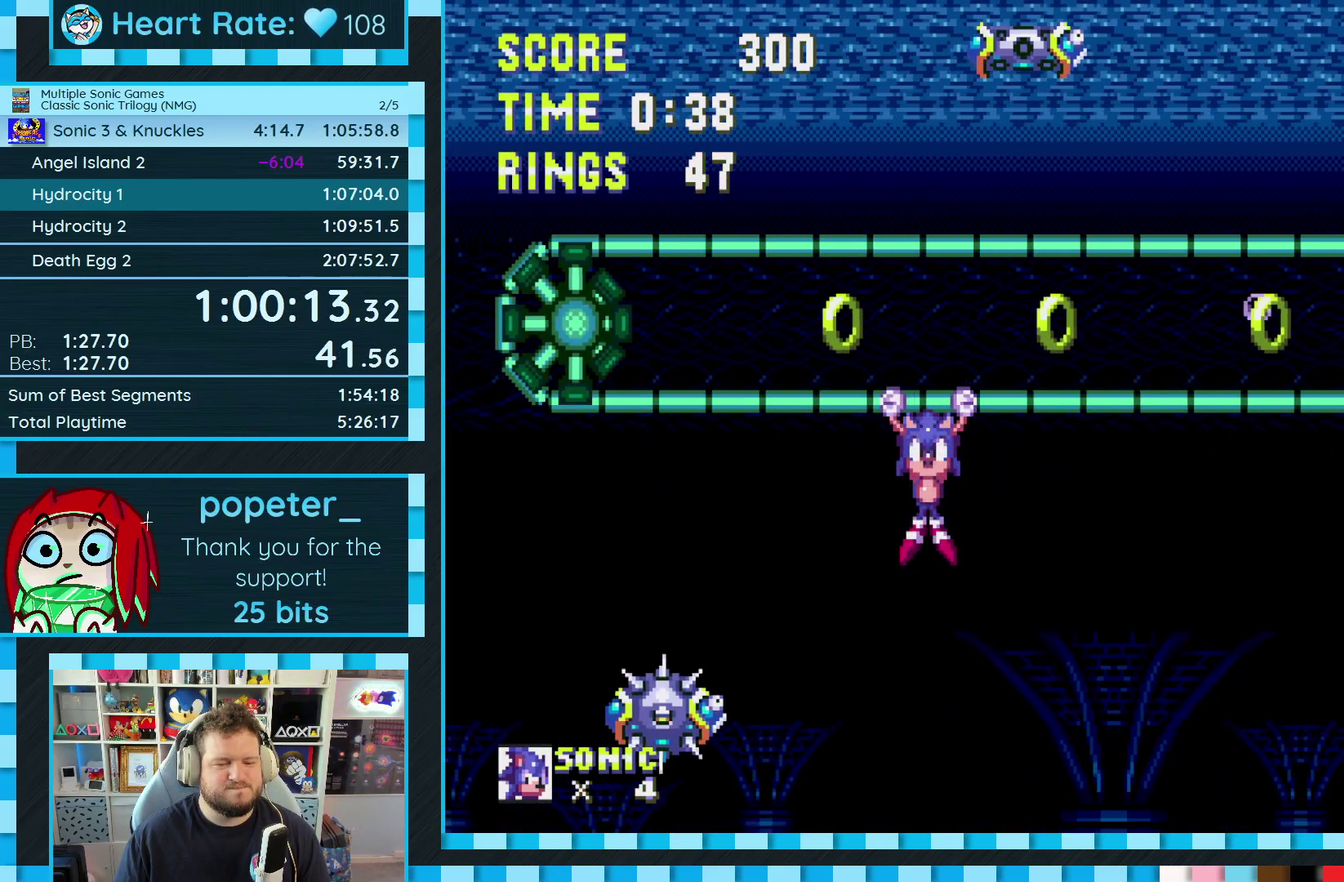
{"buttons": [], "events": []}
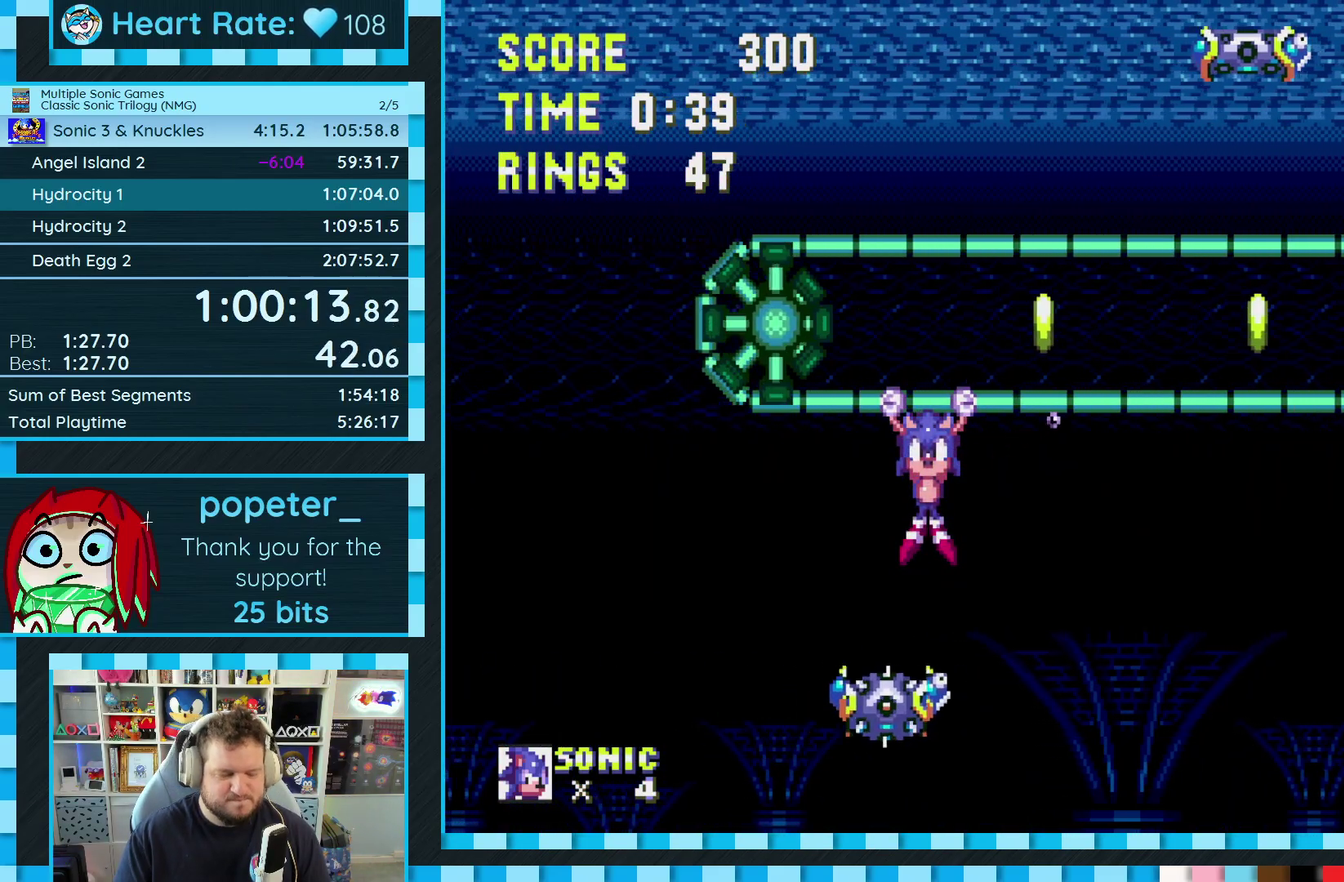
{"buttons": [], "events": []}
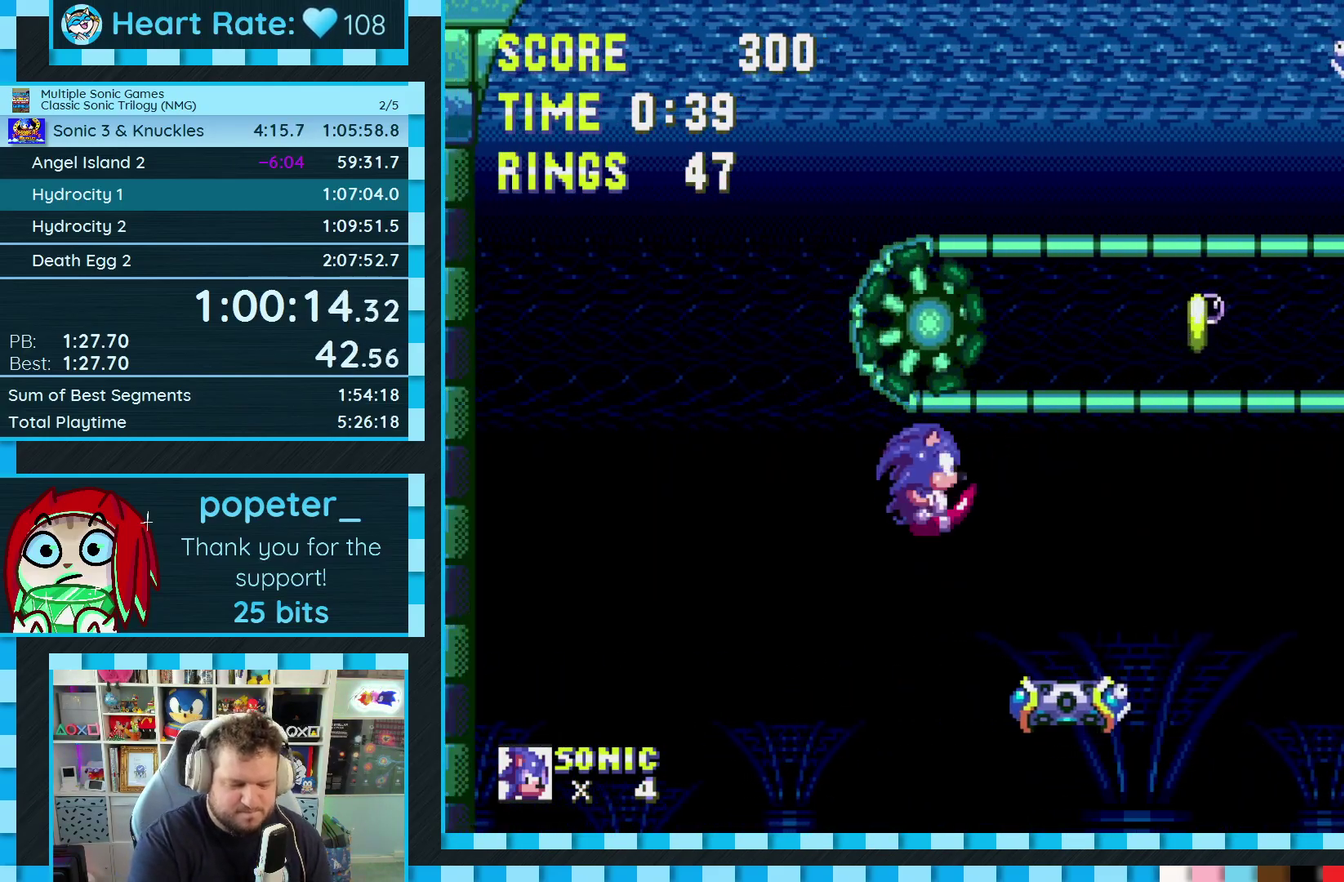
{"buttons": [], "events": []}
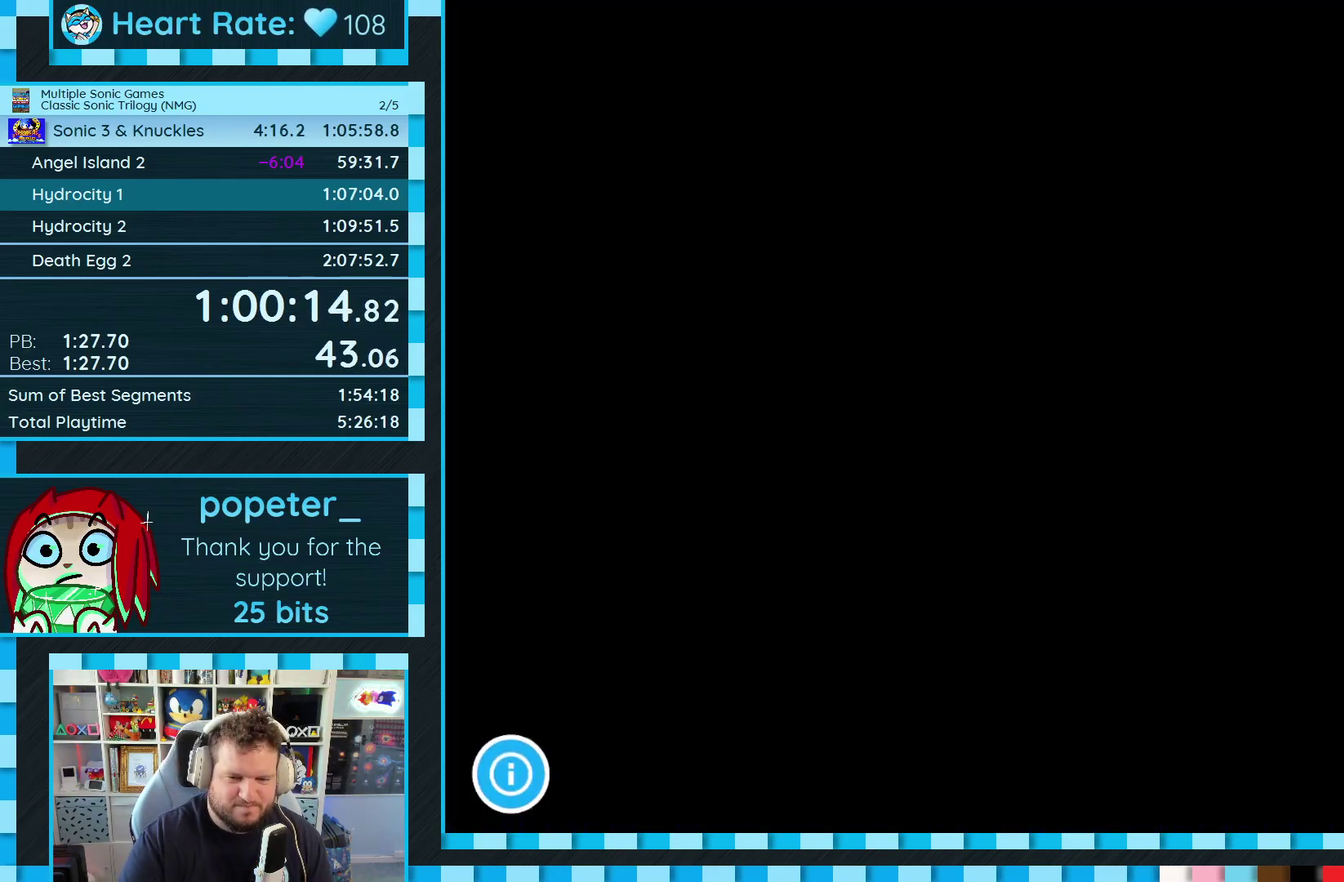
{"buttons": [], "events": [[450, "START", "down"], [500, "START", "up"]]}
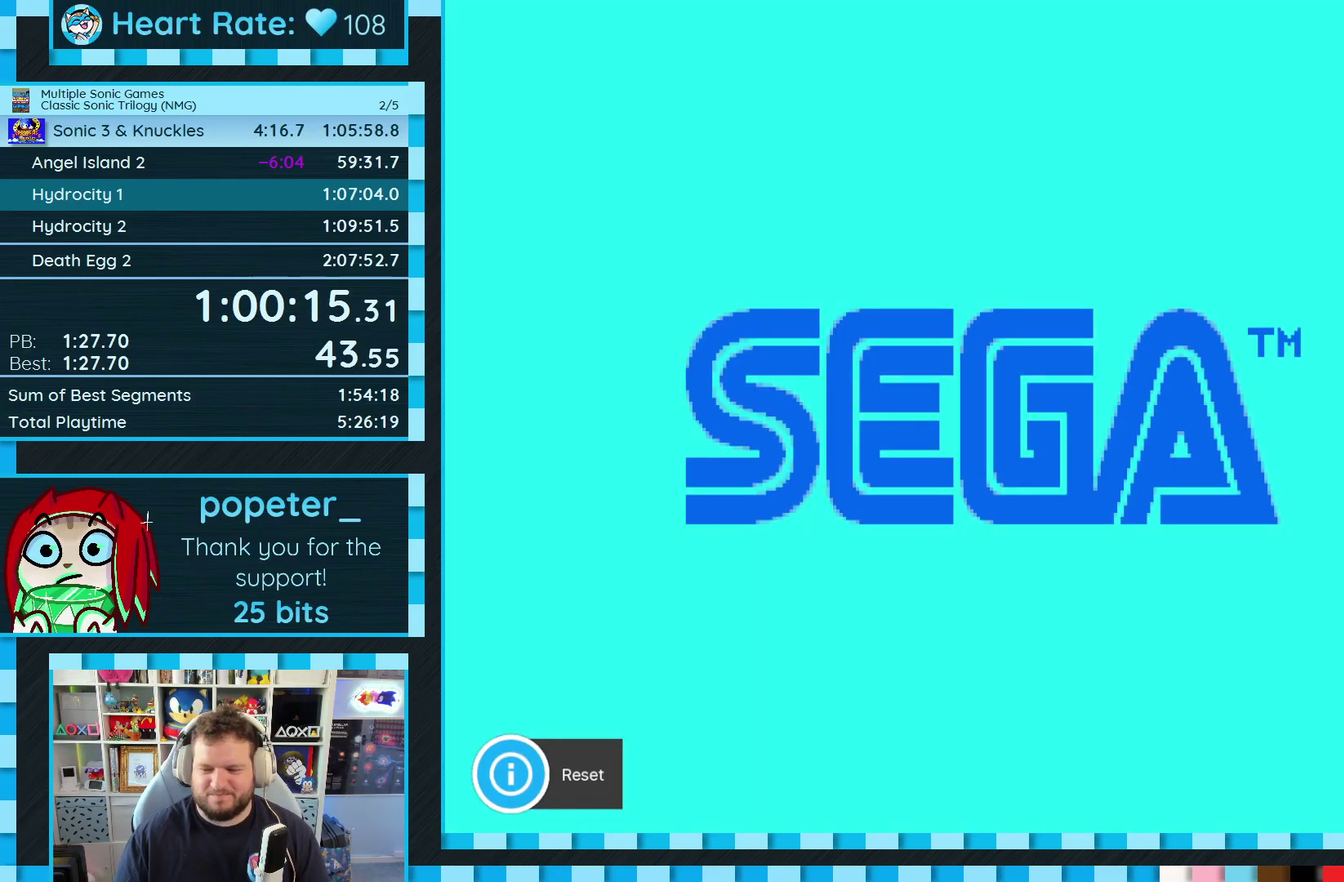
{"buttons": ["START"], "events": [[83, "START", "down"], [133, "START", "up"], [217, "START", "down"], [283, "START", "up"], [367, "START", "down"], [433, "START", "up"], [500, "START", "down"]]}
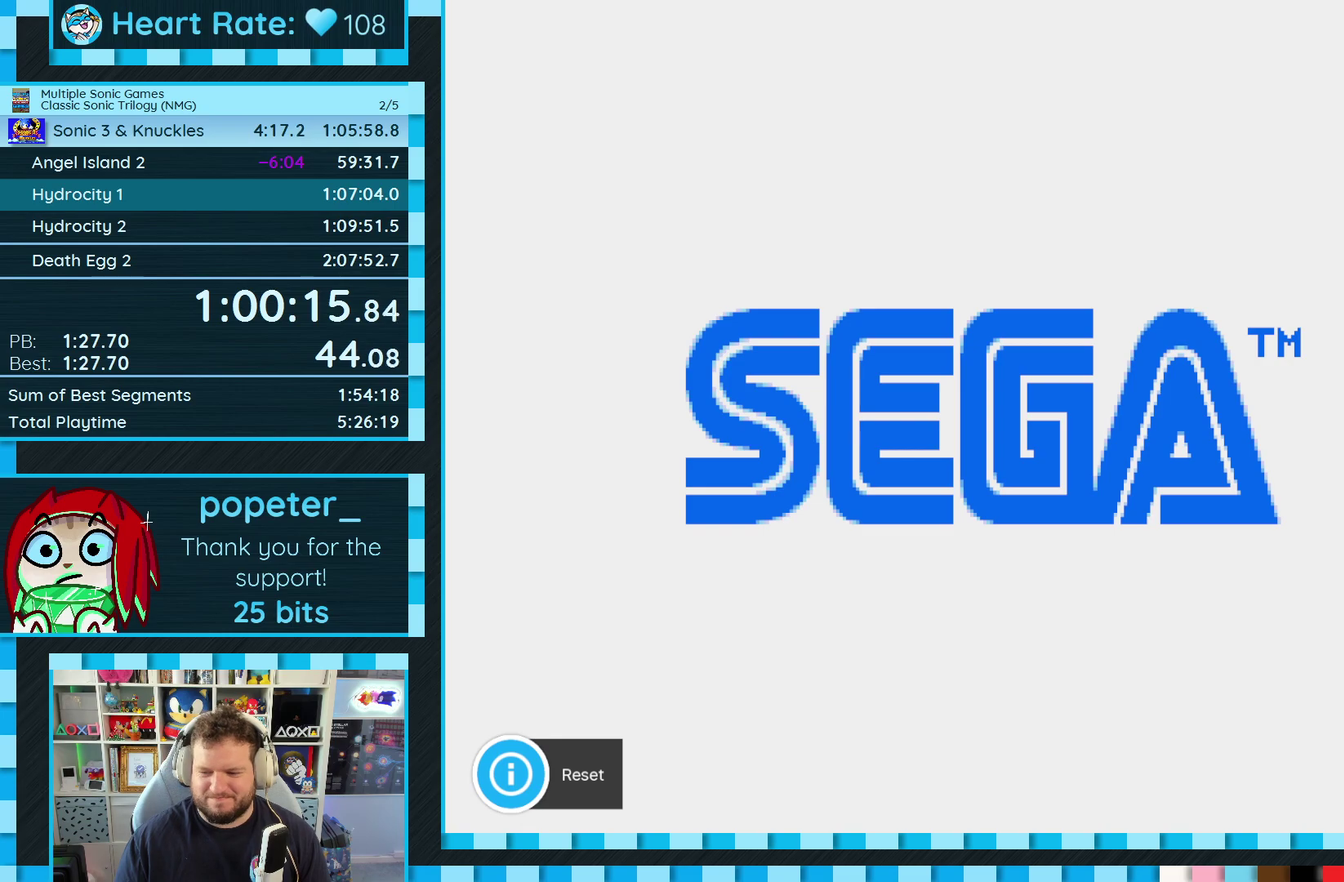
{"buttons": ["START"], "events": [[83, "START", "up"], [150, "START", "down"], [217, "START", "up"], [300, "START", "down"], [367, "START", "up"], [467, "START", "down"]]}
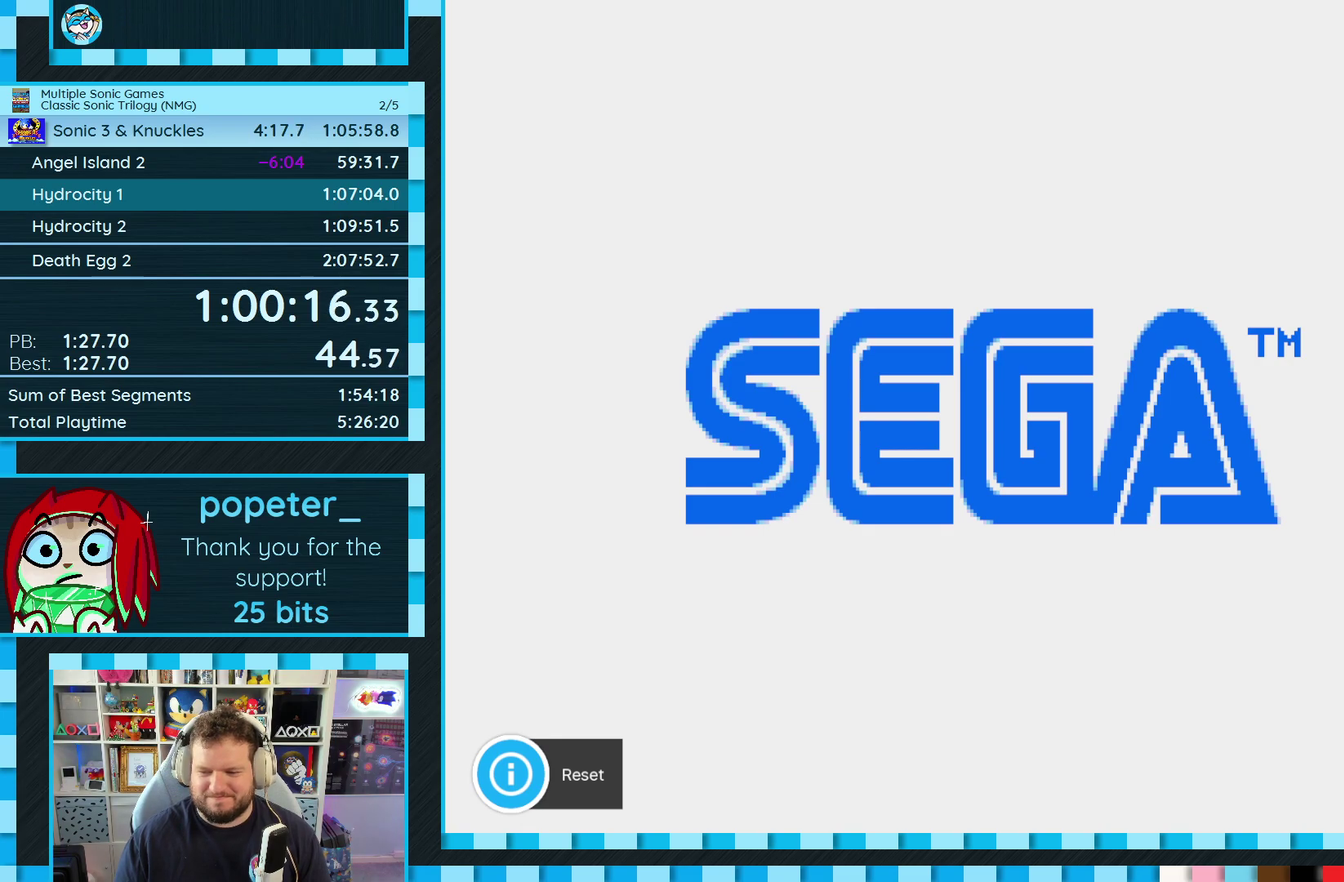
{"buttons": ["START"], "events": [[17, "START", "up"], [83, "START", "down"], [133, "START", "up"], [200, "START", "down"], [267, "START", "up"], [350, "START", "down"], [417, "START", "up"], [483, "START", "down"]]}
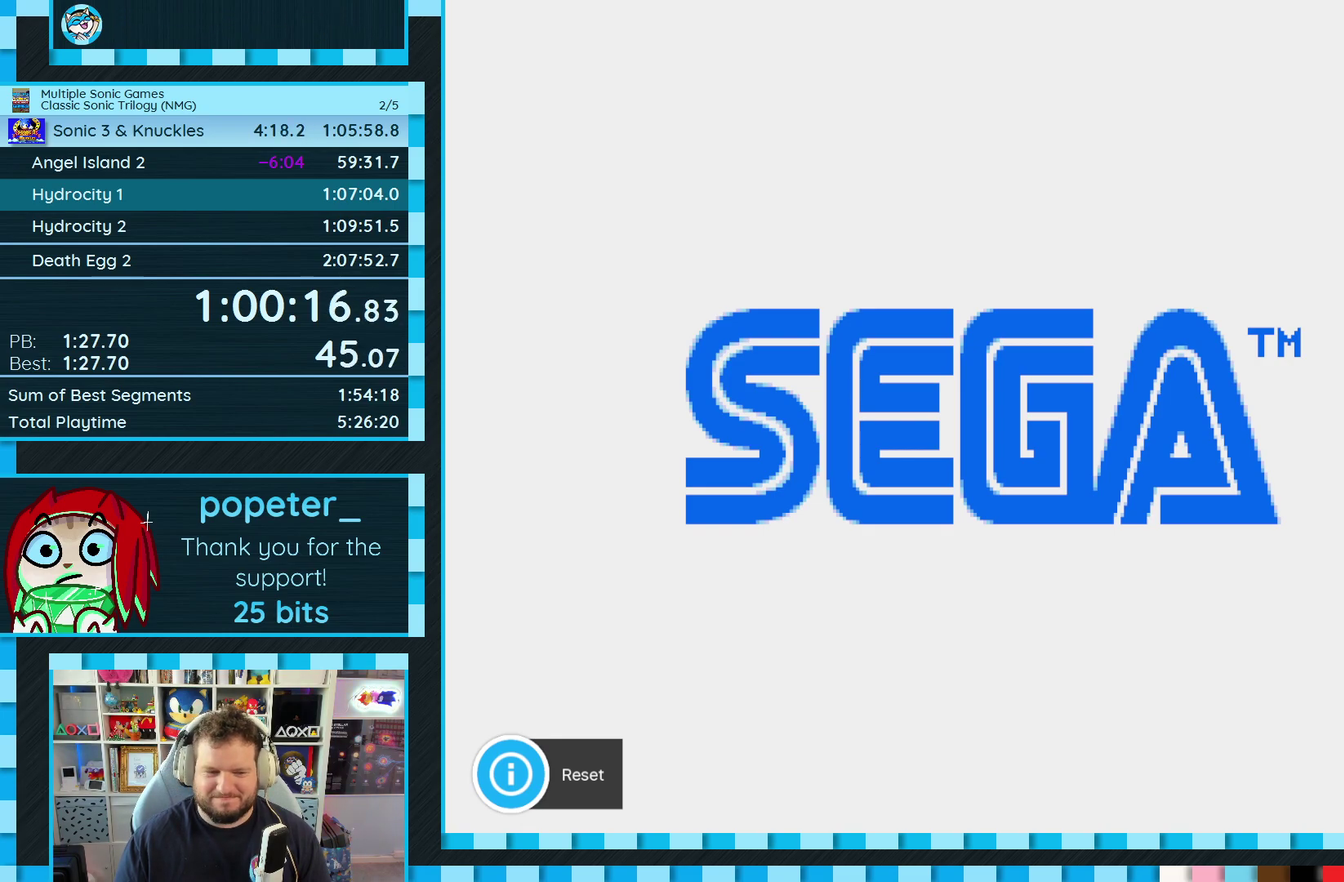
{"buttons": [], "events": [[33, "START", "up"], [117, "START", "down"], [200, "START", "up"], [250, "START", "down"], [317, "START", "up"], [383, "START", "down"], [450, "START", "up"]]}
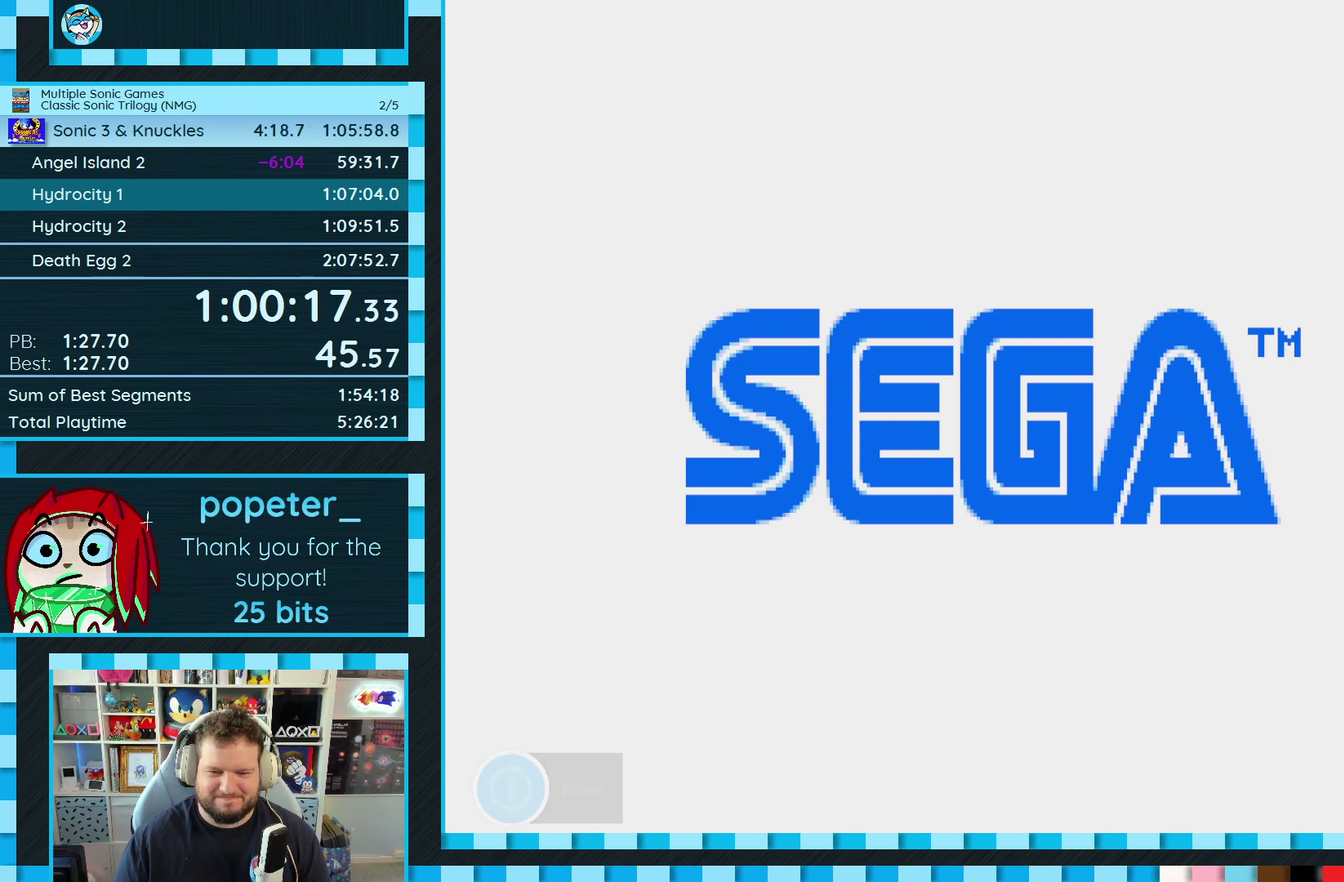
{"buttons": ["START"], "events": [[33, "START", "down"], [100, "START", "up"], [167, "START", "down"], [233, "START", "up"], [300, "START", "down"], [367, "START", "up"], [467, "START", "down"]]}
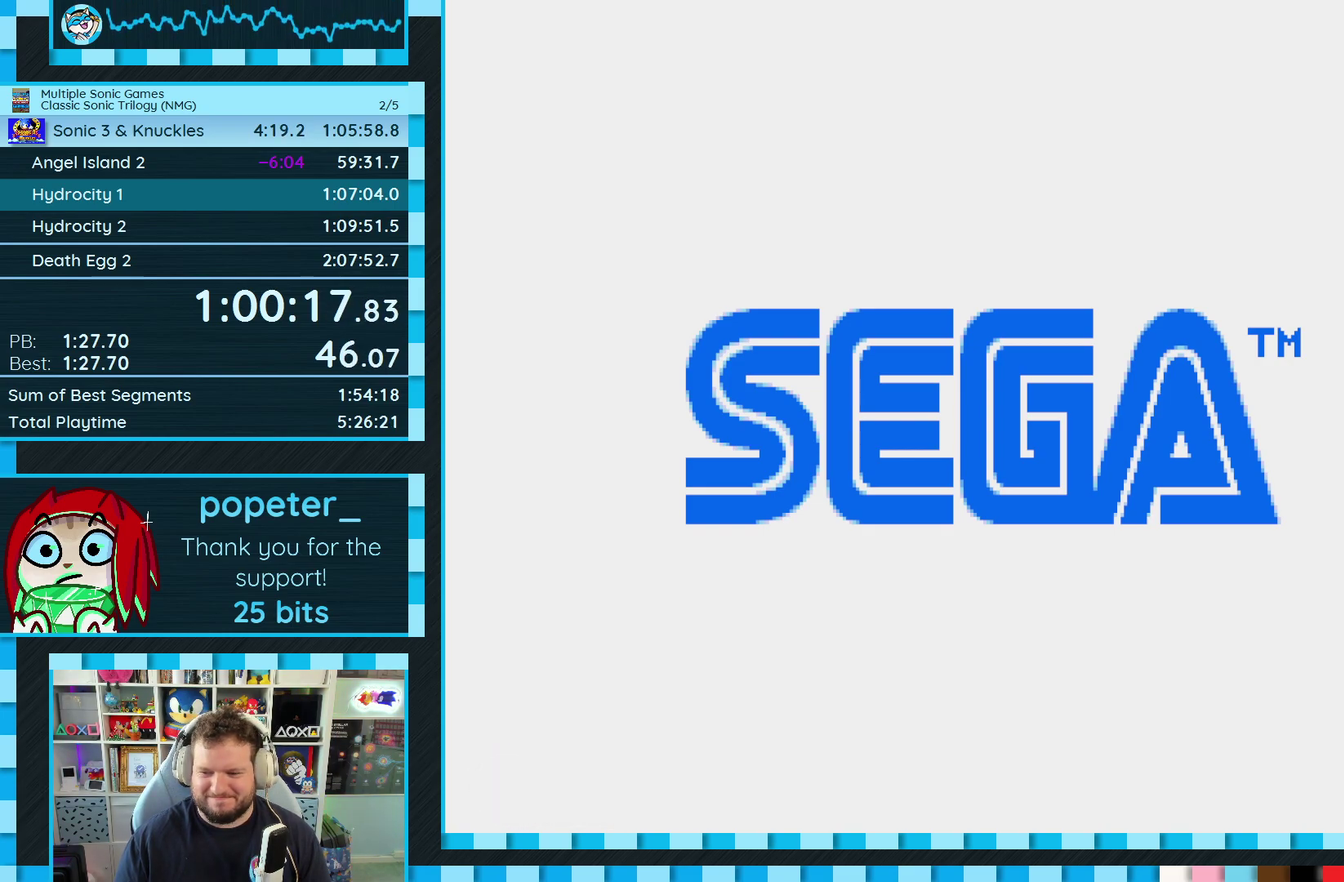
{"buttons": [], "events": [[17, "START", "up"], [83, "START", "down"], [167, "START", "up"], [233, "START", "down"], [300, "START", "up"], [383, "START", "down"], [450, "START", "up"]]}
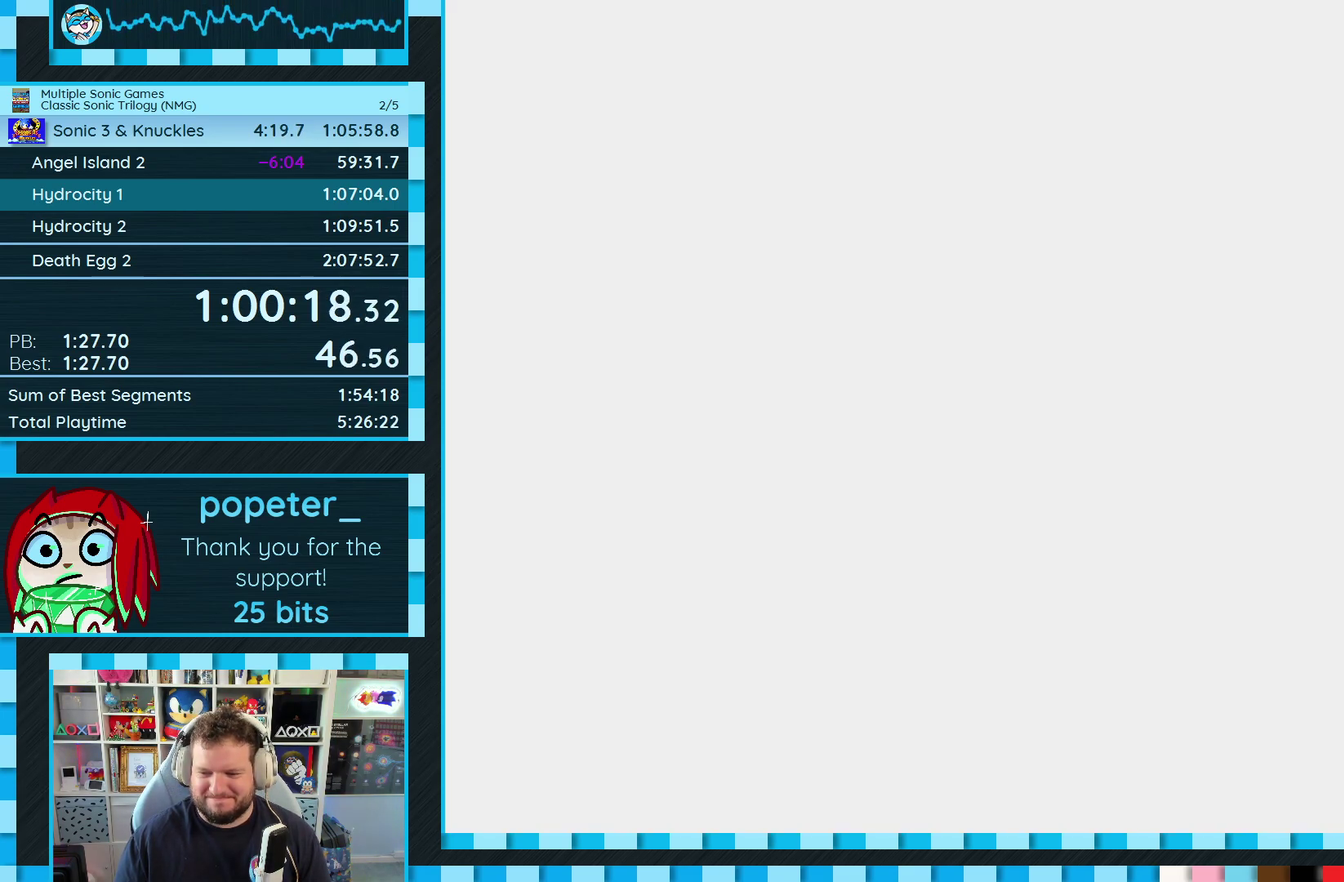
{"buttons": ["START"], "events": [[17, "START", "down"], [100, "START", "up"], [483, "START", "down"]]}
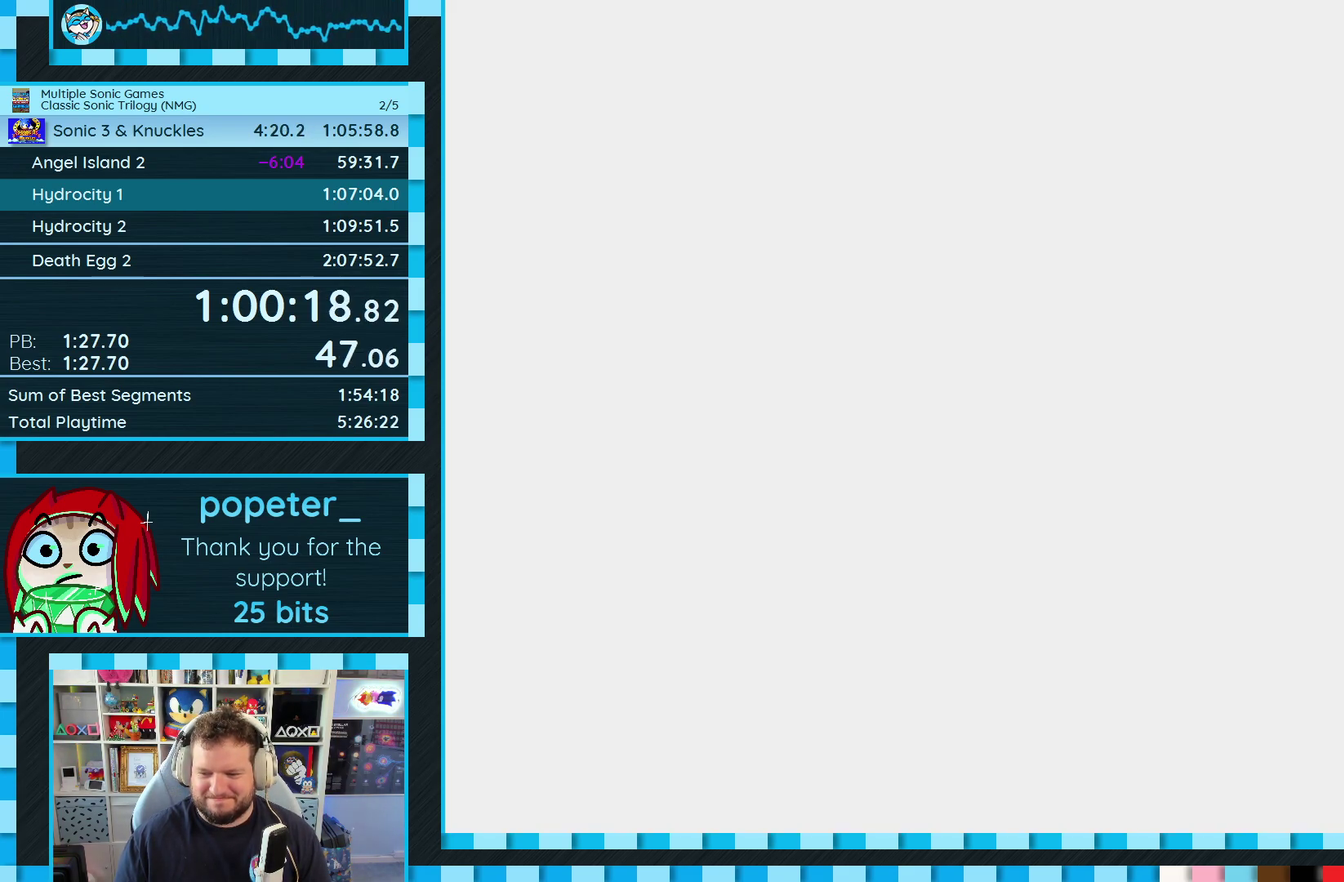
{"buttons": [], "events": [[50, "START", "up"], [133, "START", "down"], [200, "START", "up"], [283, "START", "down"], [333, "START", "up"], [417, "START", "down"], [483, "START", "up"]]}
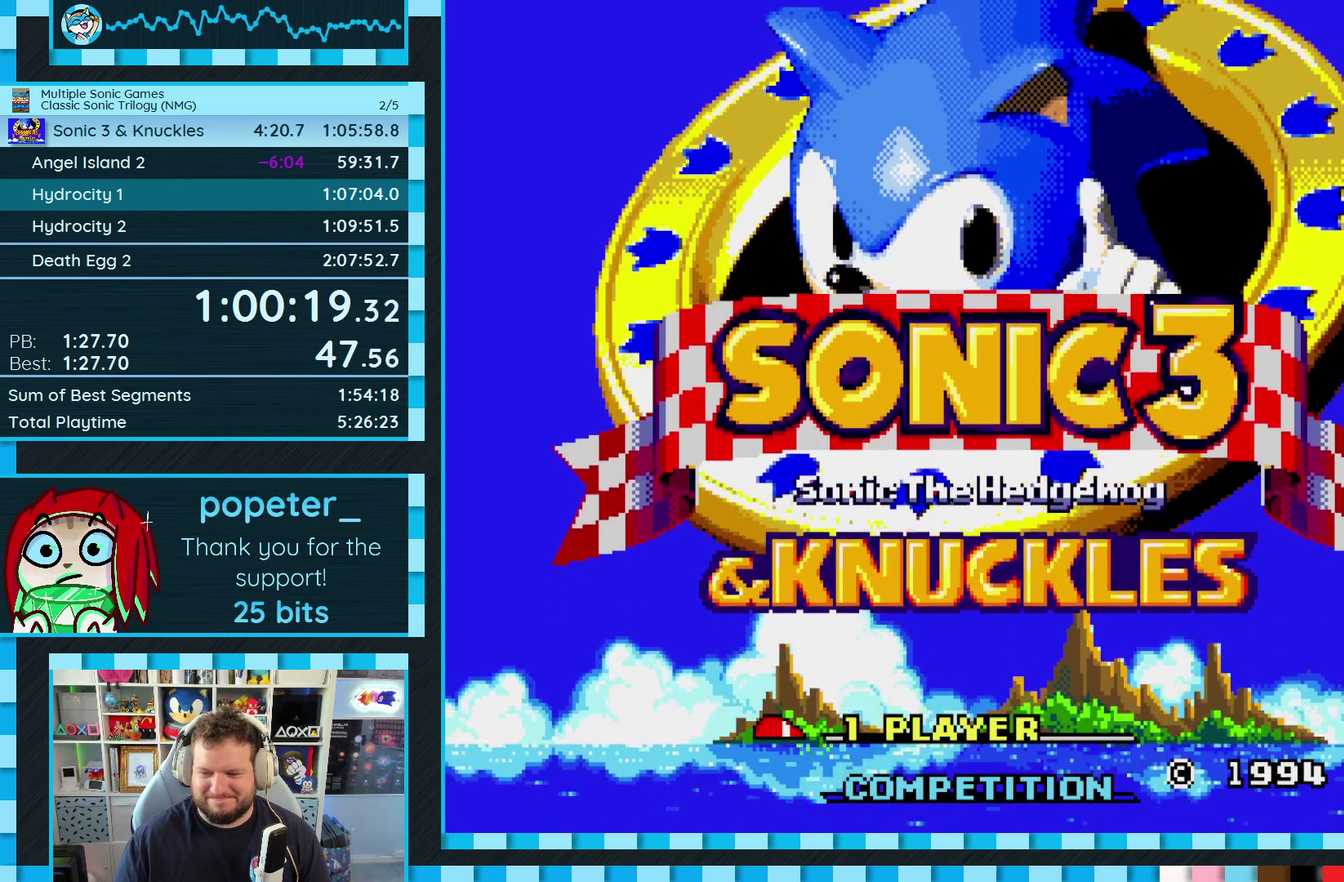
{"buttons": [], "events": [[83, "START", "down"], [133, "START", "up"], [233, "START", "down"], [283, "START", "up"], [383, "START", "down"], [450, "START", "up"]]}
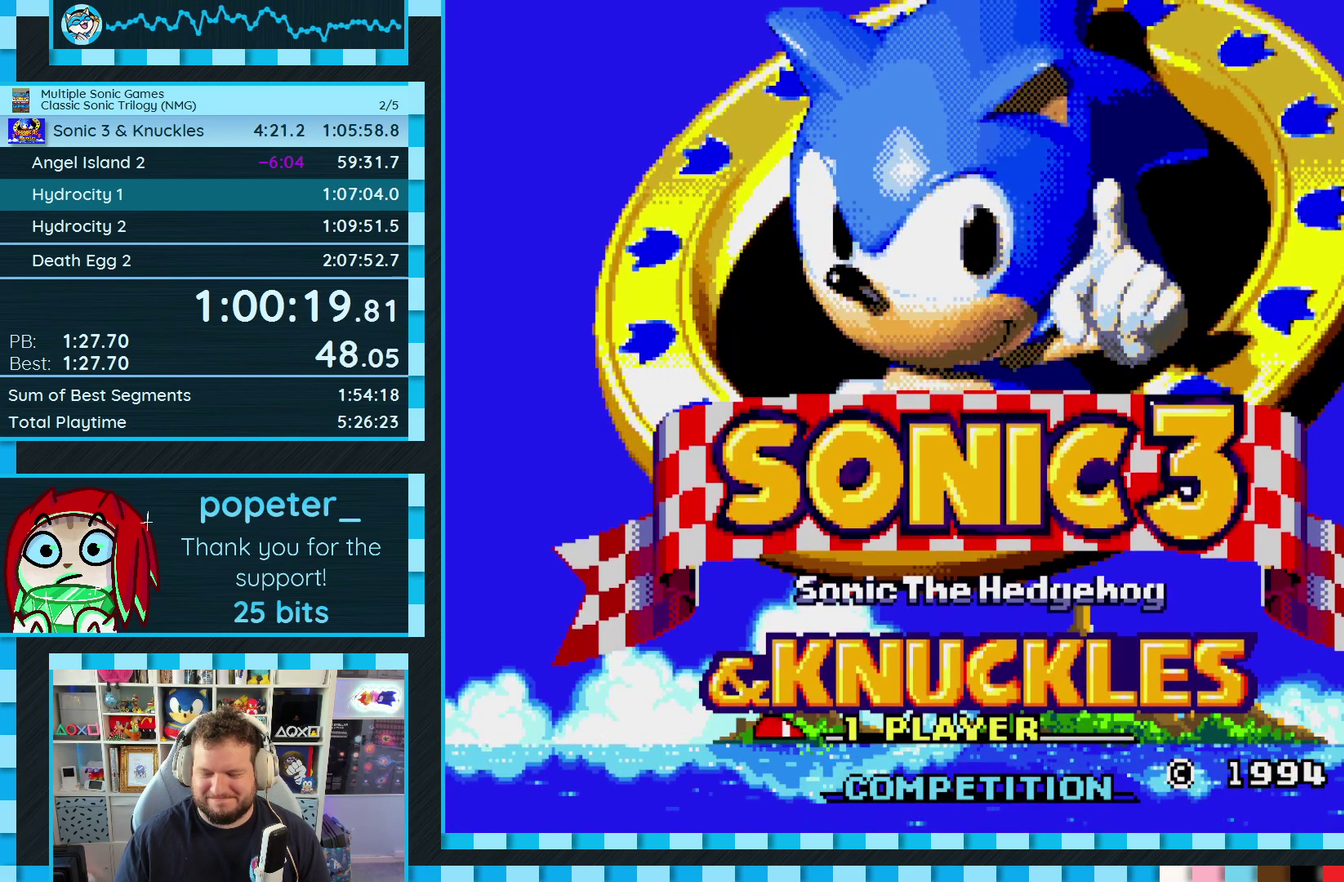
{"buttons": ["START"], "events": [[33, "START", "down"], [100, "START", "up"], [183, "START", "down"], [250, "START", "up"], [350, "START", "down"], [400, "START", "up"], [483, "START", "down"]]}
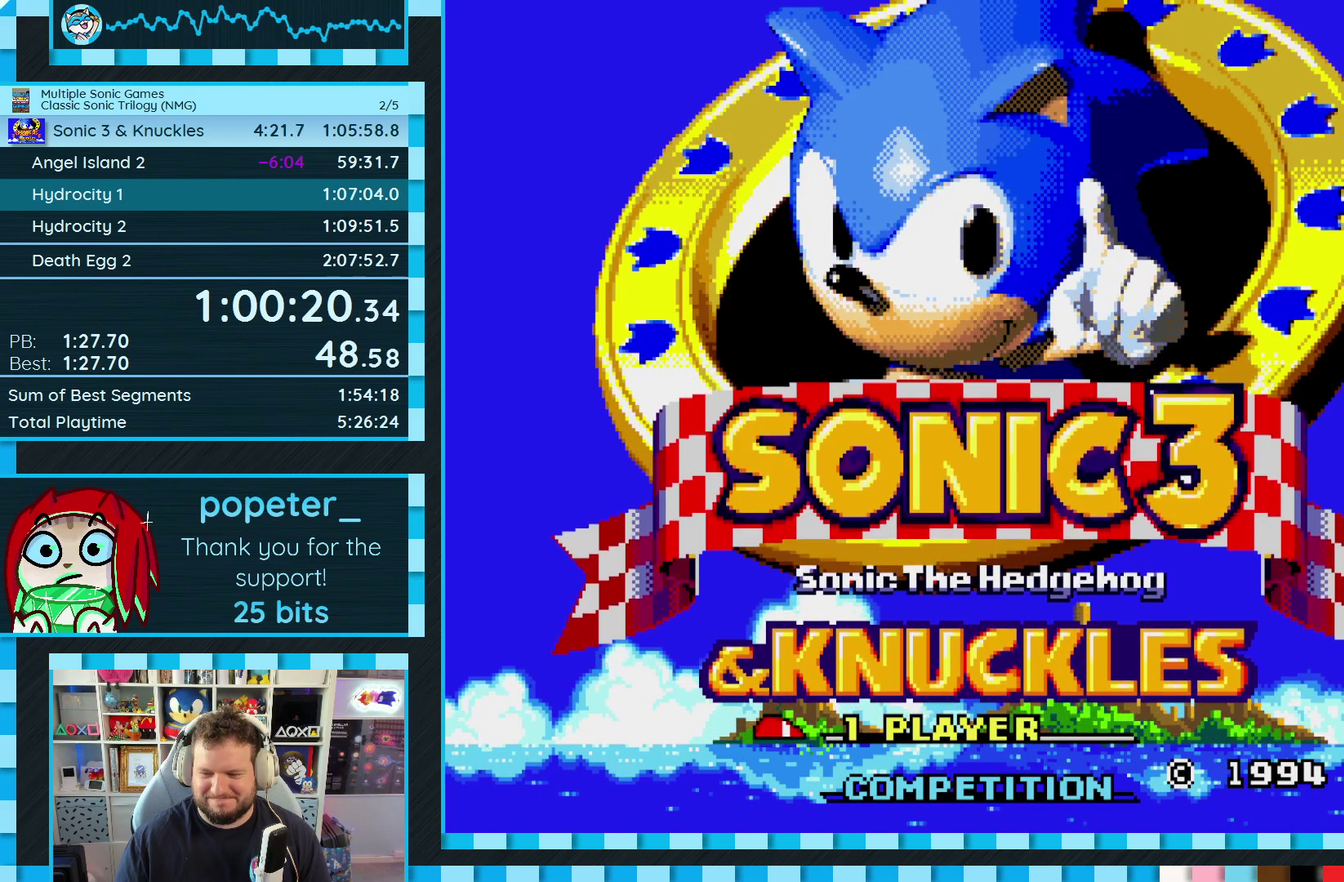
{"buttons": ["START"], "events": [[50, "START", "up"], [150, "START", "down"], [217, "START", "up"], [300, "START", "down"], [367, "START", "up"], [450, "START", "down"]]}